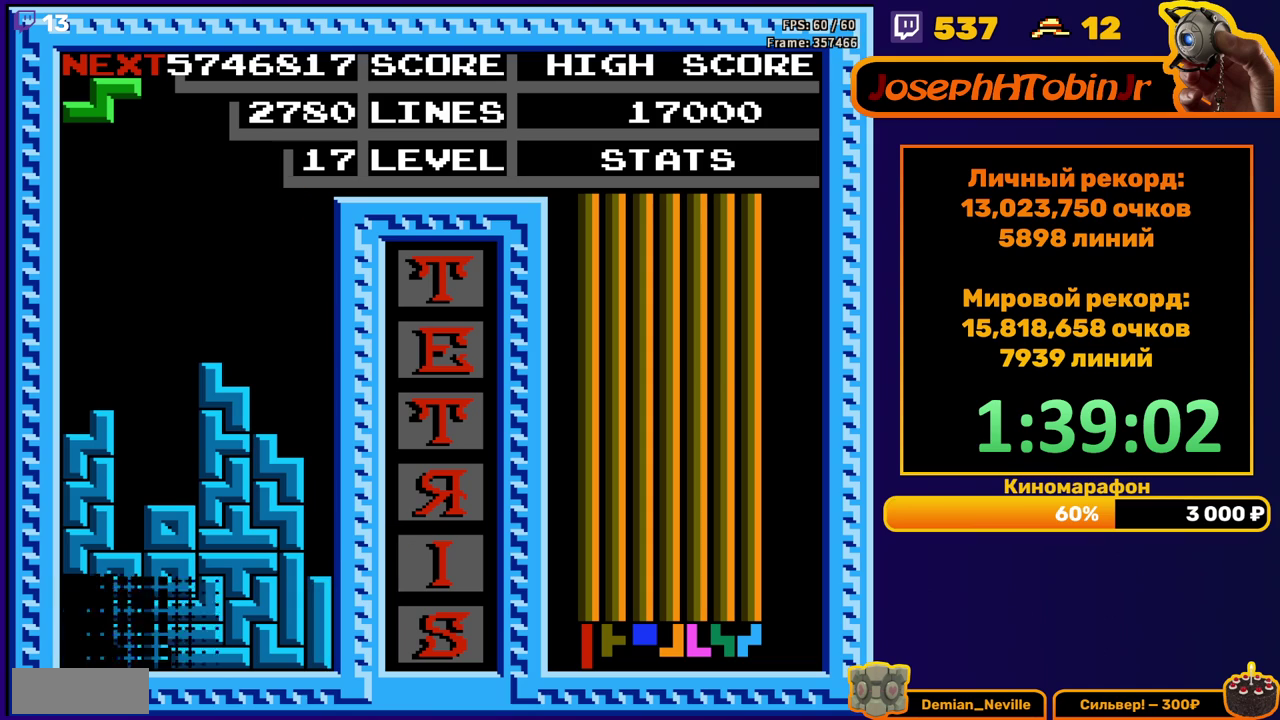
Gameplay with a controller (Nintendo layout); each line is a JSON object with the inputs held at the frame after it. "events" lists button and stick changes between this image and that frame as [ms after this image, input, new state], when the widget could be followed in between. Not read: L3 R3.
{"buttons": ["A", "DPAD_RIGHT"], "events": [[367, "DPAD_RIGHT", "down"], [433, "A", "down"]]}
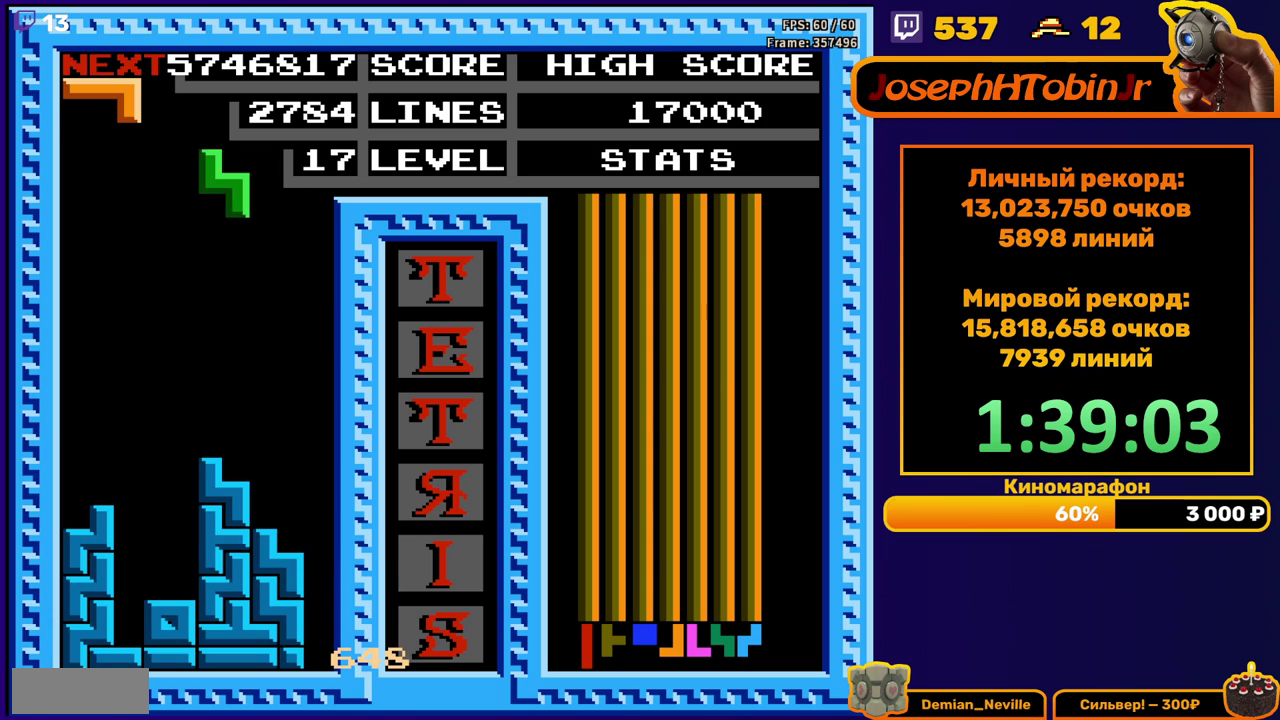
{"buttons": ["DPAD_DOWN"], "events": [[33, "A", "up"], [200, "DPAD_RIGHT", "up"], [300, "DPAD_DOWN", "down"]]}
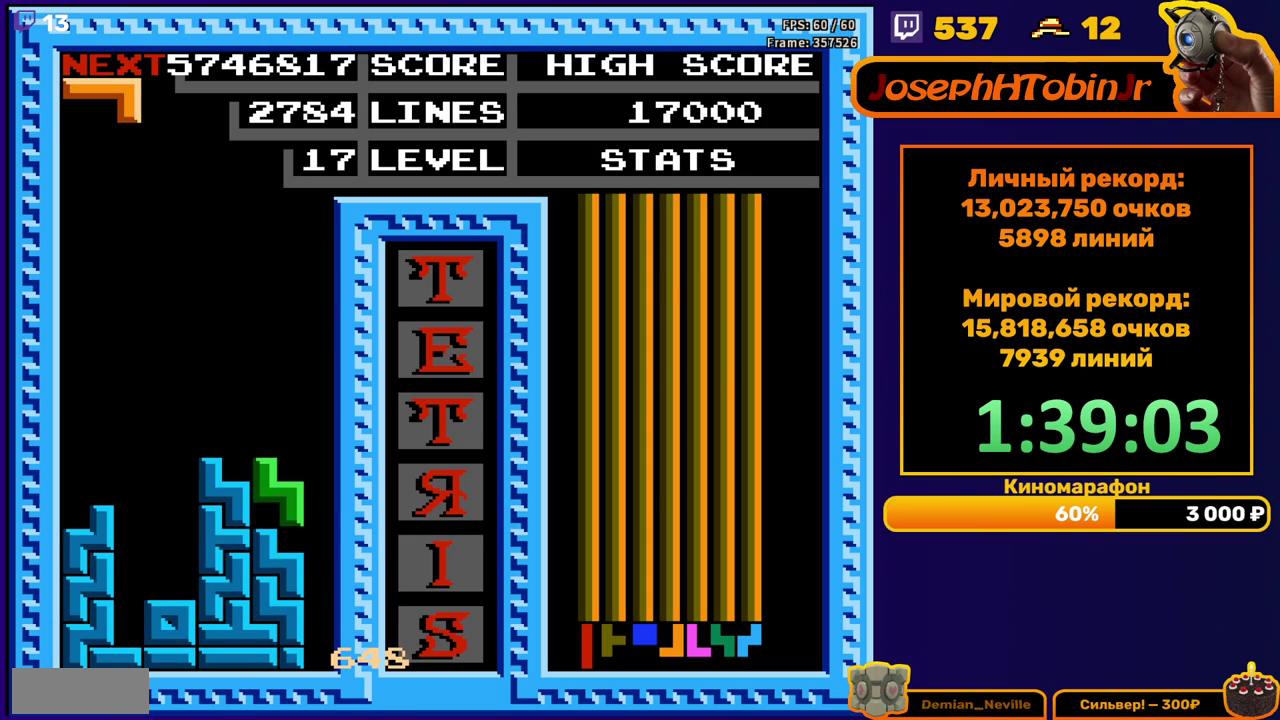
{"buttons": ["DPAD_DOWN"], "events": [[67, "DPAD_DOWN", "up"], [150, "DPAD_LEFT", "down"], [167, "B", "down"], [217, "DPAD_LEFT", "up"], [283, "B", "up"], [283, "DPAD_LEFT", "down"], [333, "DPAD_LEFT", "up"], [400, "DPAD_DOWN", "down"]]}
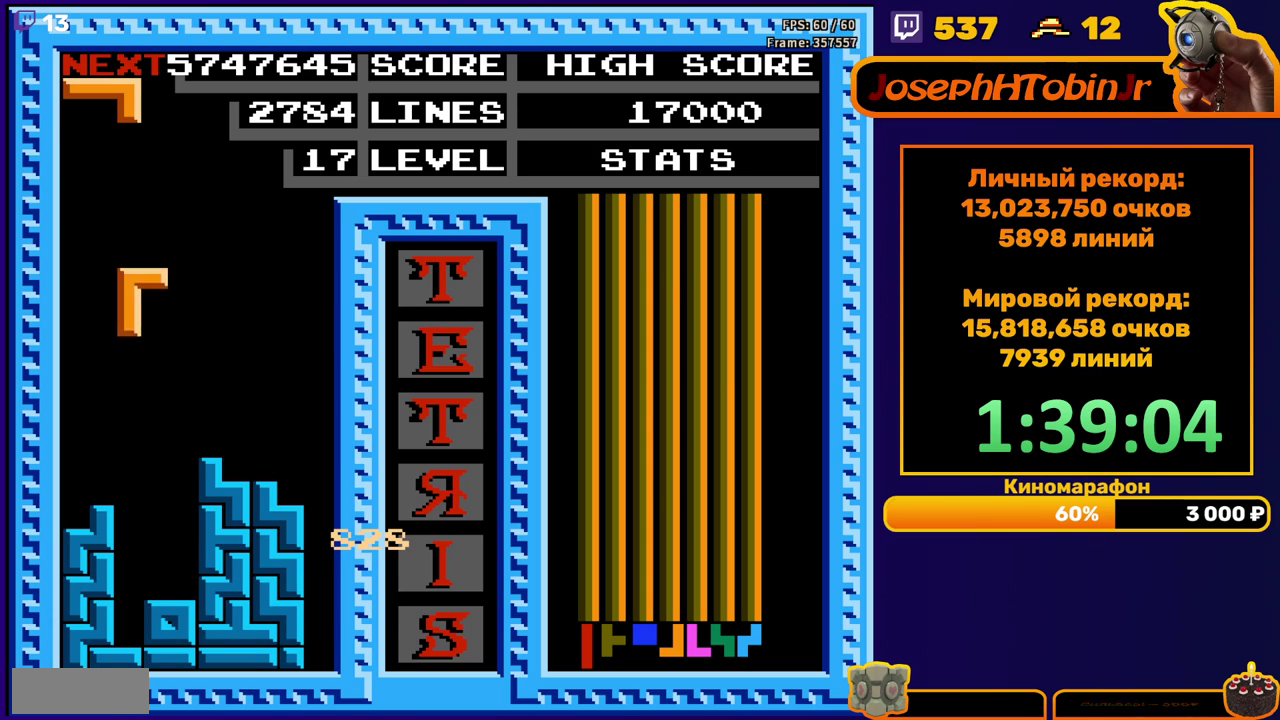
{"buttons": ["DPAD_LEFT"], "events": [[267, "DPAD_DOWN", "up"], [333, "DPAD_LEFT", "down"], [400, "DPAD_LEFT", "up"], [467, "DPAD_LEFT", "down"]]}
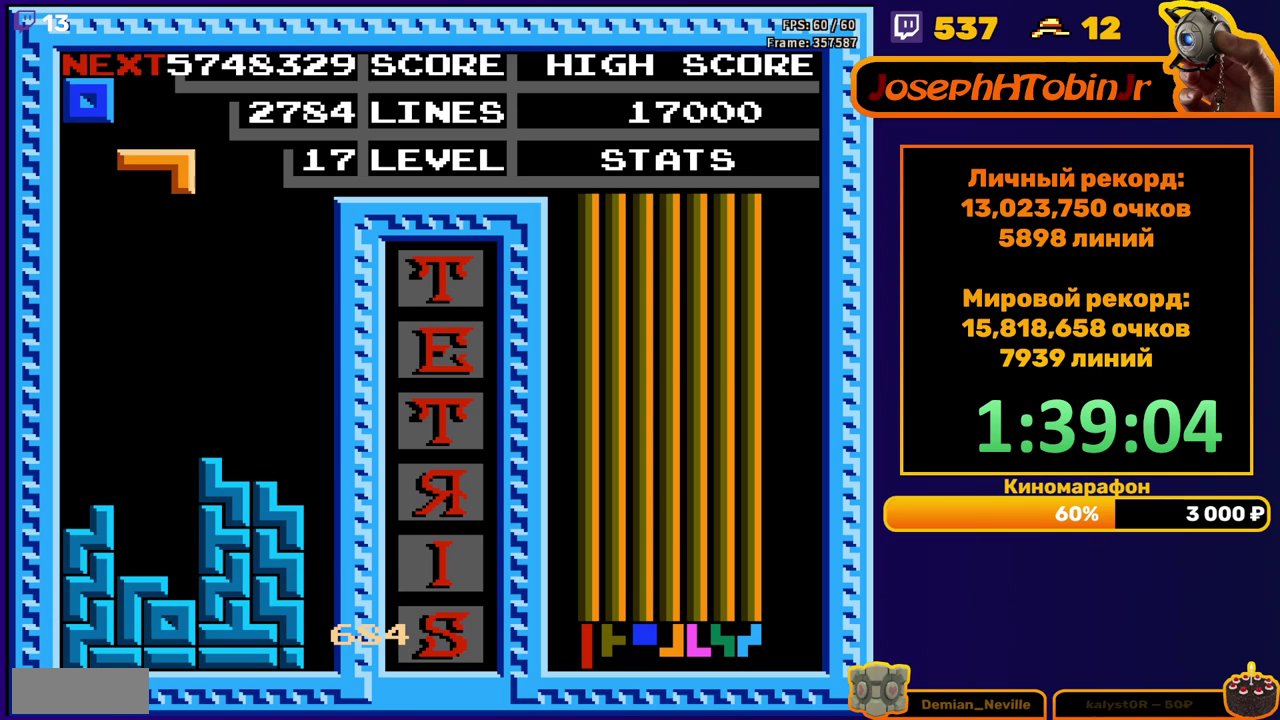
{"buttons": [], "events": [[33, "DPAD_LEFT", "up"], [100, "DPAD_DOWN", "down"], [467, "DPAD_DOWN", "up"]]}
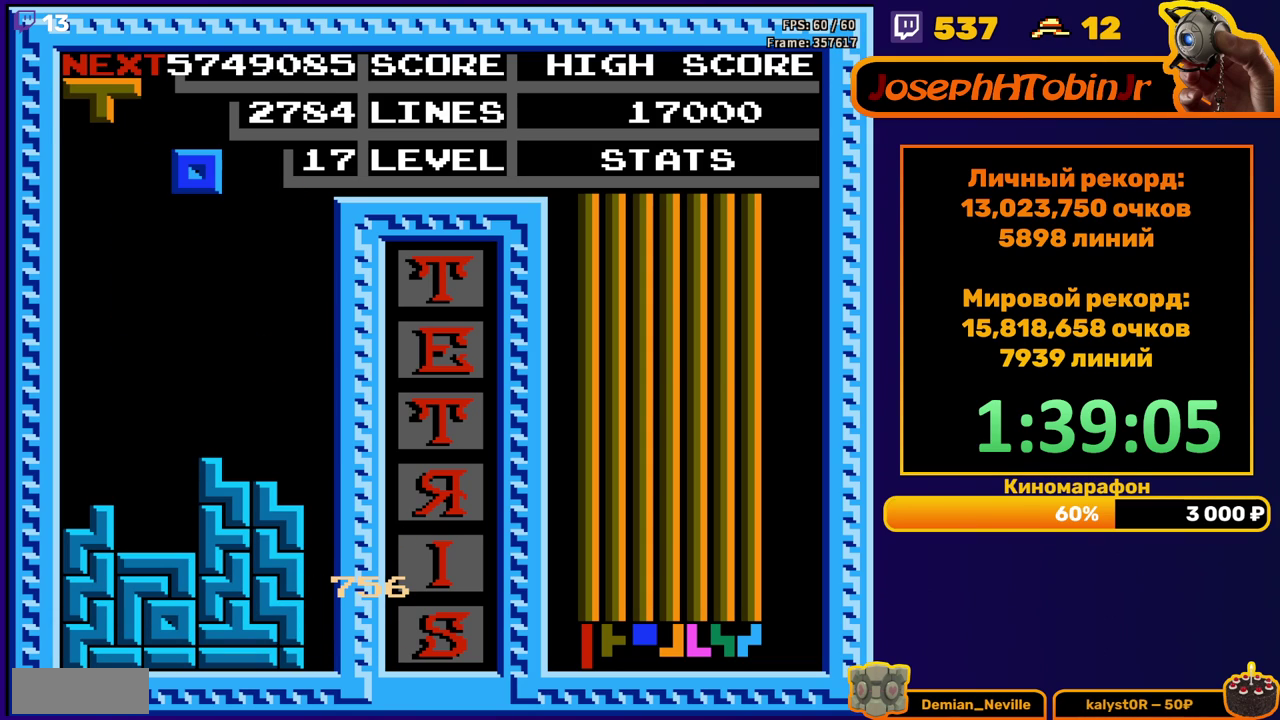
{"buttons": ["DPAD_DOWN"], "events": [[117, "DPAD_LEFT", "down"], [217, "DPAD_LEFT", "up"], [317, "DPAD_LEFT", "down"], [400, "DPAD_LEFT", "up"], [467, "DPAD_DOWN", "down"]]}
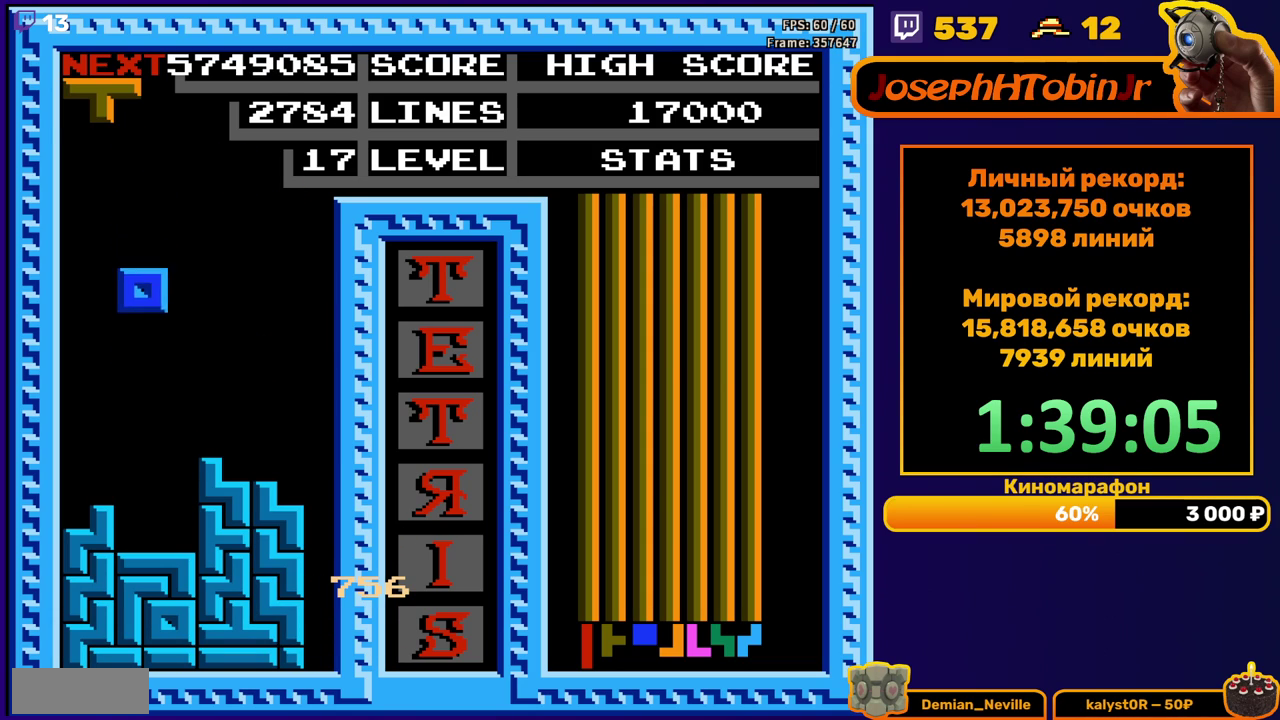
{"buttons": ["DPAD_LEFT"], "events": [[217, "DPAD_DOWN", "up"], [267, "DPAD_LEFT", "down"], [317, "B", "down"], [417, "B", "up"]]}
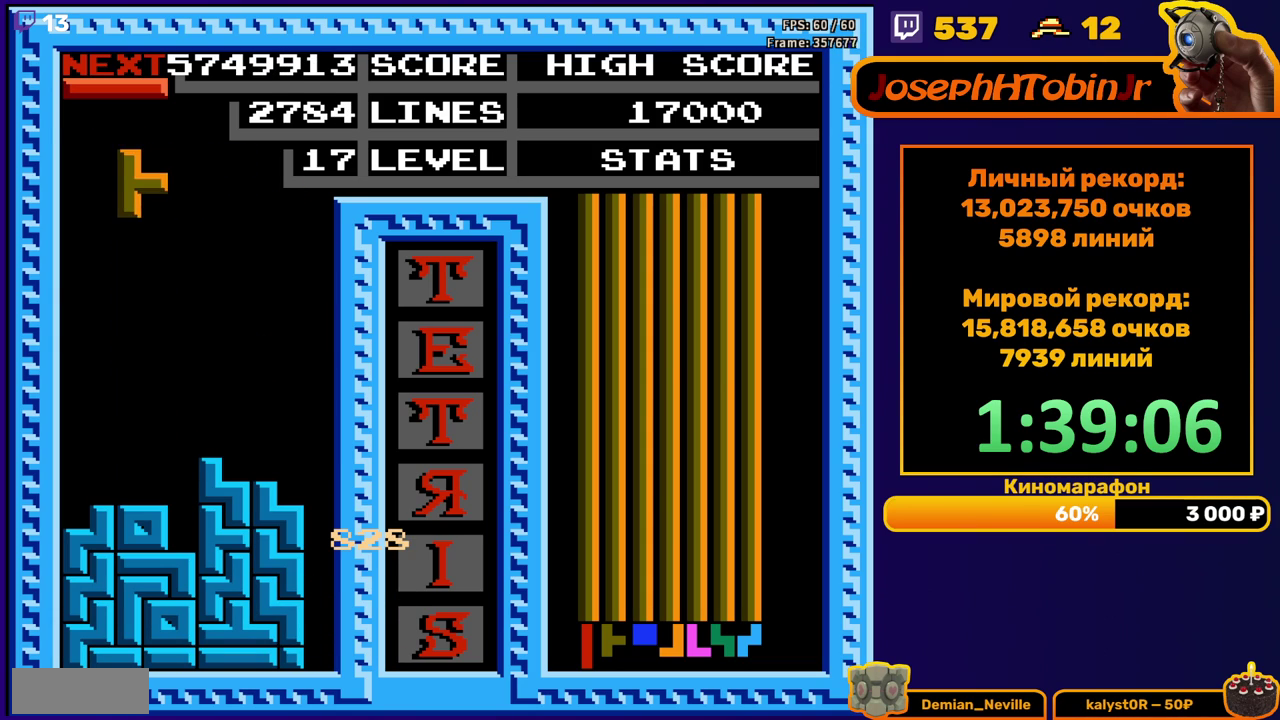
{"buttons": [], "events": [[250, "DPAD_DOWN", "down"], [250, "DPAD_LEFT", "up"], [483, "DPAD_DOWN", "up"]]}
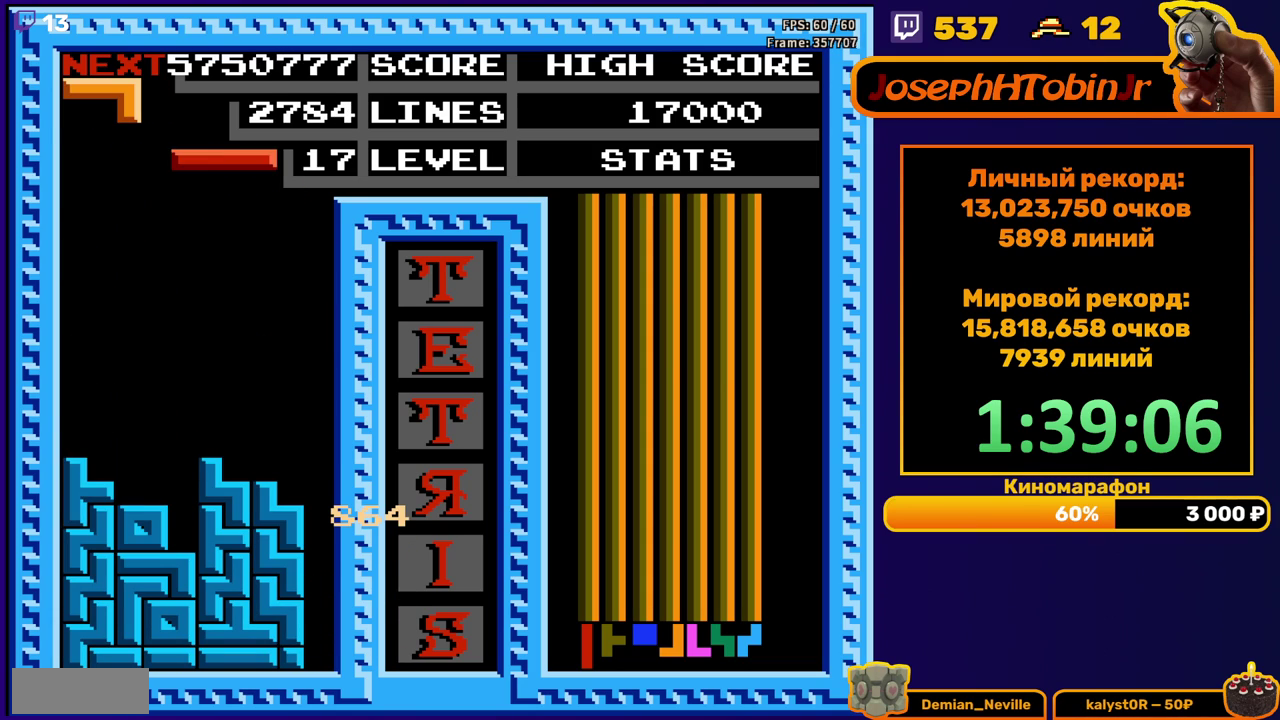
{"buttons": ["DPAD_RIGHT"], "events": [[50, "DPAD_RIGHT", "down"], [117, "A", "down"], [233, "A", "up"]]}
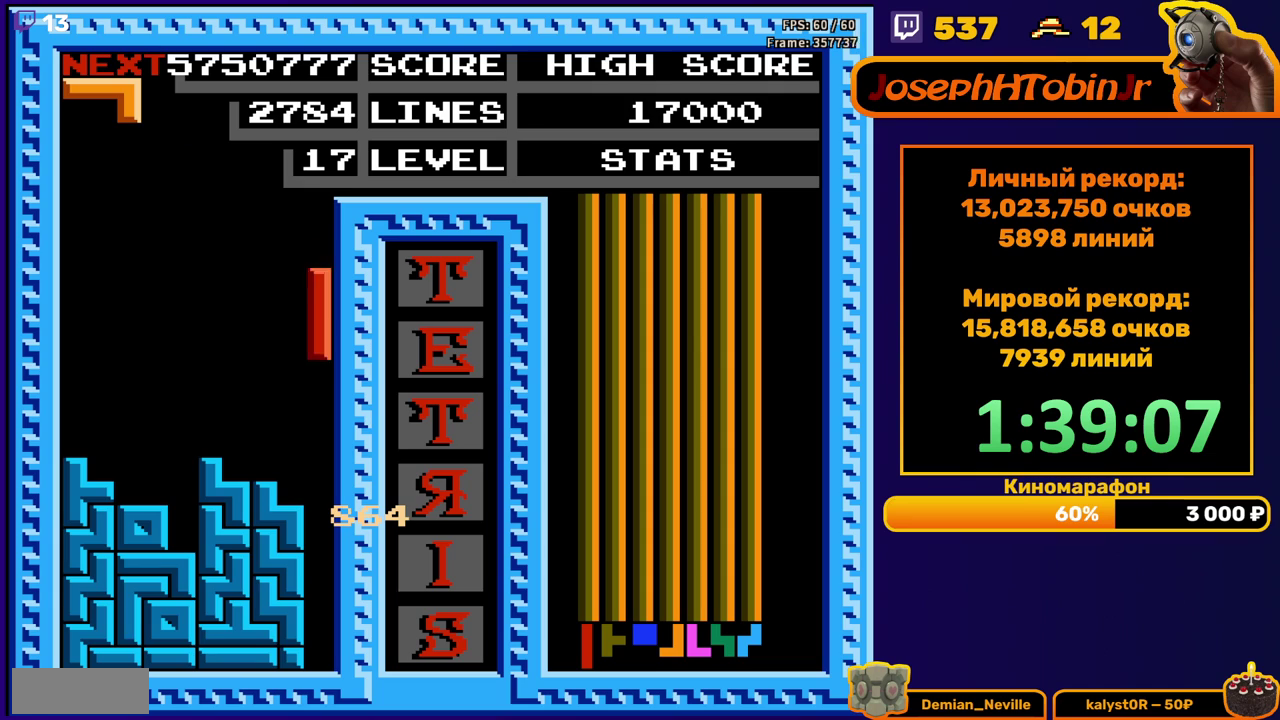
{"buttons": [], "events": [[17, "DPAD_RIGHT", "up"], [33, "DPAD_DOWN", "down"], [400, "DPAD_DOWN", "up"]]}
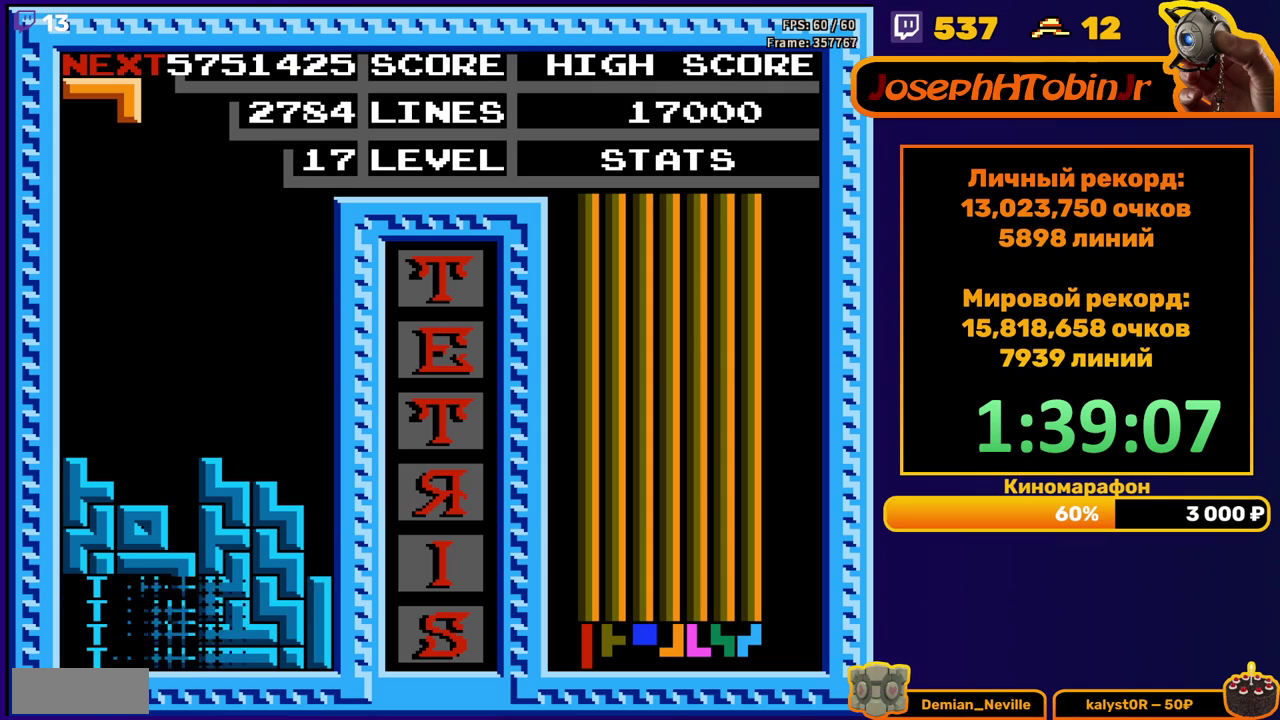
{"buttons": ["DPAD_RIGHT"], "events": [[317, "DPAD_RIGHT", "down"], [367, "DPAD_RIGHT", "up"], [450, "DPAD_RIGHT", "down"]]}
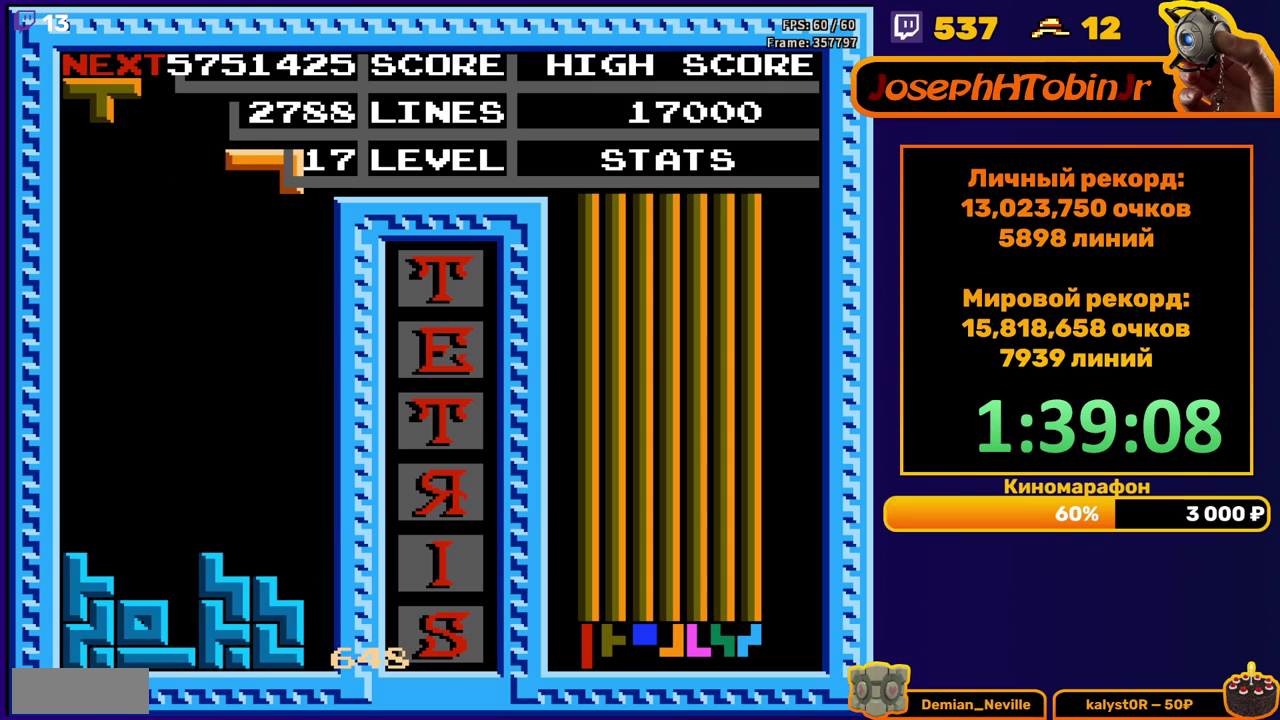
{"buttons": [], "events": [[17, "DPAD_RIGHT", "up"], [133, "DPAD_DOWN", "down"], [450, "DPAD_DOWN", "up"]]}
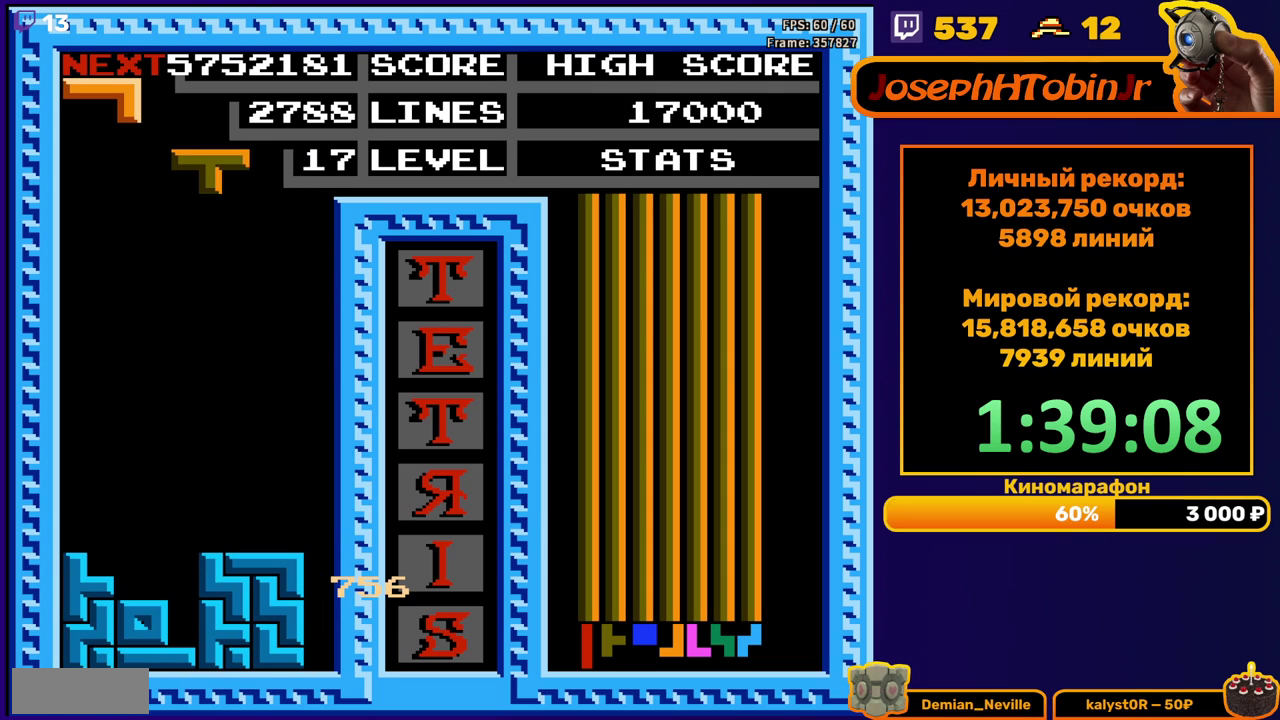
{"buttons": ["DPAD_DOWN"], "events": [[17, "DPAD_LEFT", "down"], [83, "A", "down"], [200, "A", "up"], [333, "DPAD_LEFT", "up"], [400, "DPAD_DOWN", "down"]]}
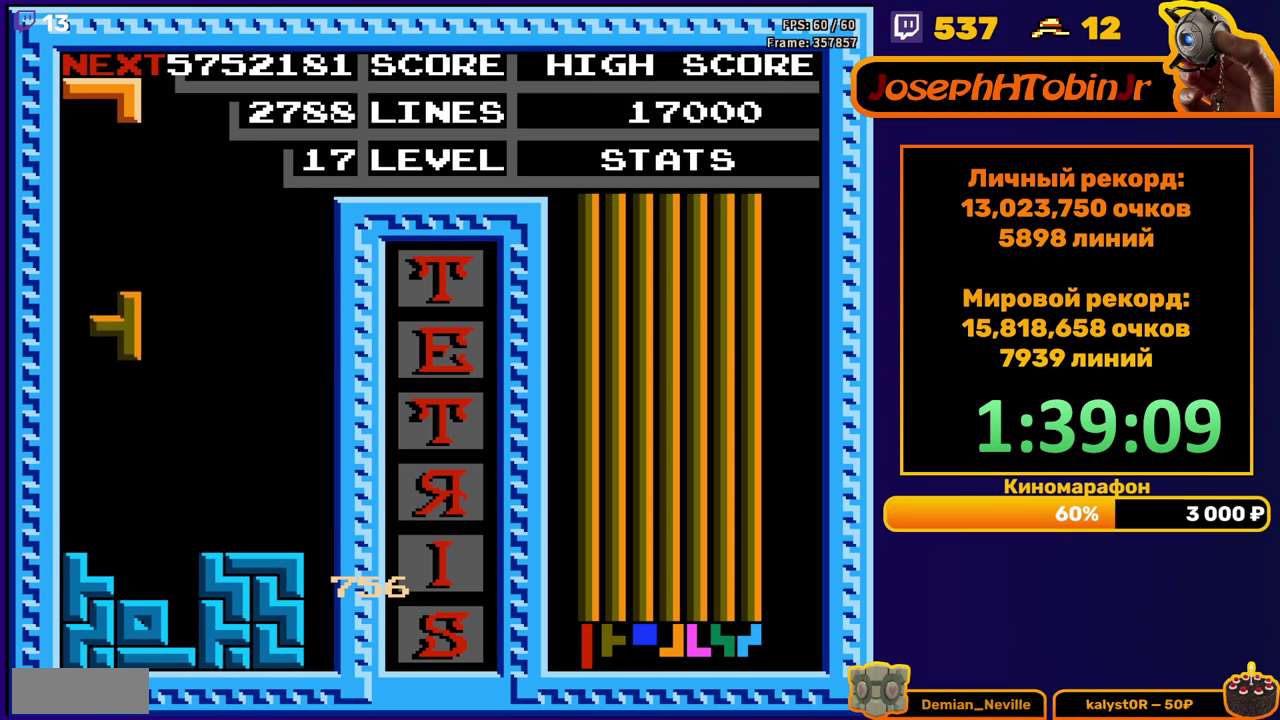
{"buttons": ["A"], "events": [[233, "DPAD_DOWN", "up"], [300, "A", "down"], [300, "DPAD_RIGHT", "down"], [383, "A", "up"], [400, "DPAD_RIGHT", "up"], [450, "A", "down"]]}
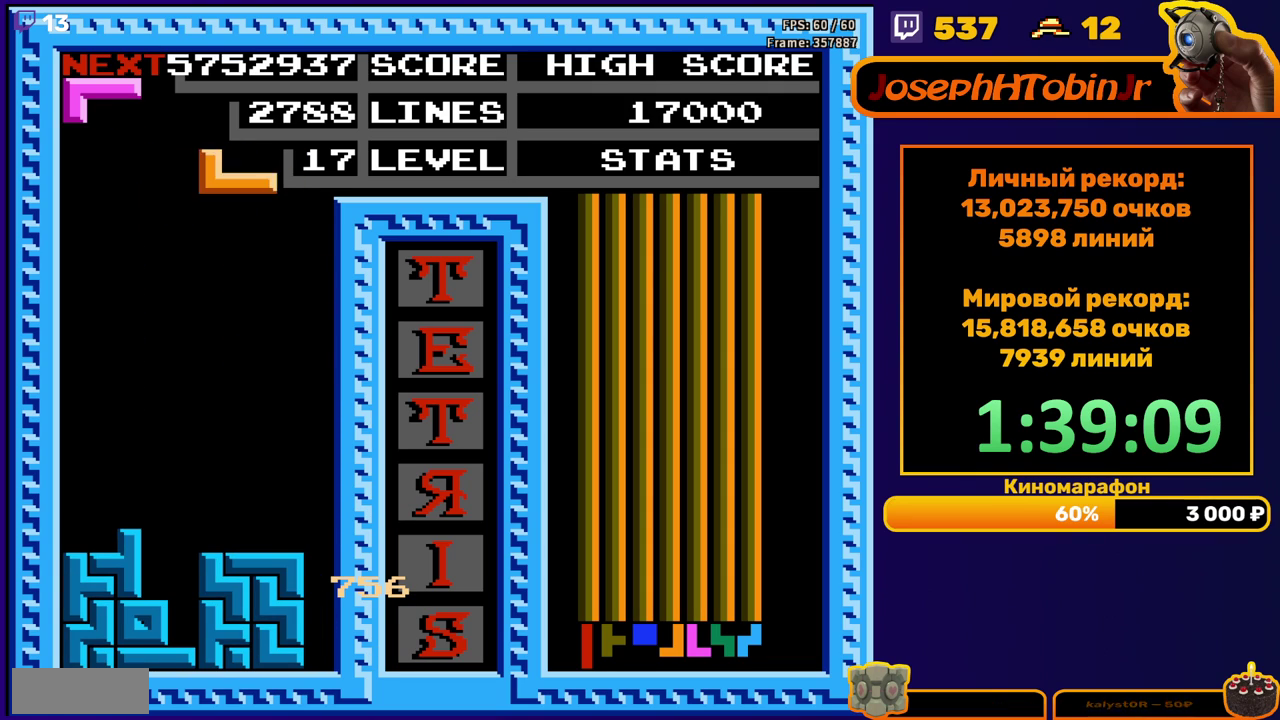
{"buttons": ["A", "DPAD_LEFT"], "events": [[17, "DPAD_DOWN", "down"], [83, "A", "up"], [367, "DPAD_DOWN", "up"], [433, "DPAD_LEFT", "down"], [467, "A", "down"]]}
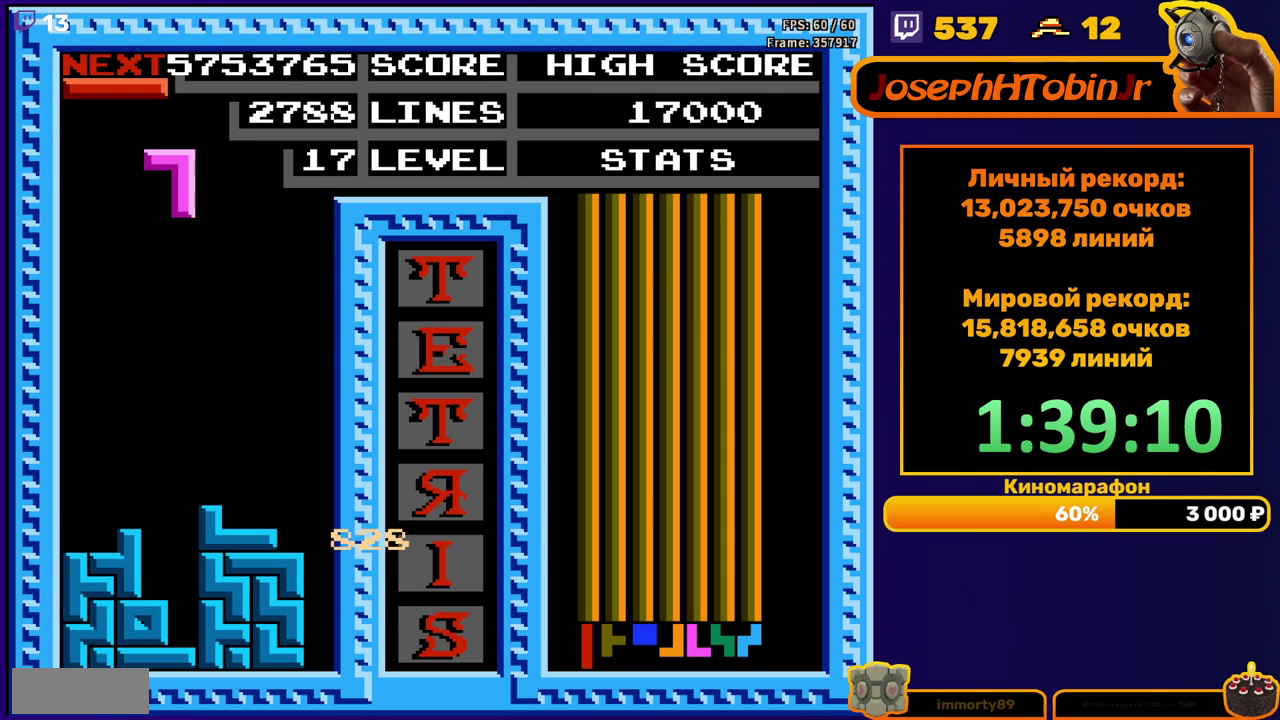
{"buttons": [], "events": [[17, "DPAD_LEFT", "up"], [50, "A", "up"], [100, "DPAD_DOWN", "down"], [500, "DPAD_DOWN", "up"]]}
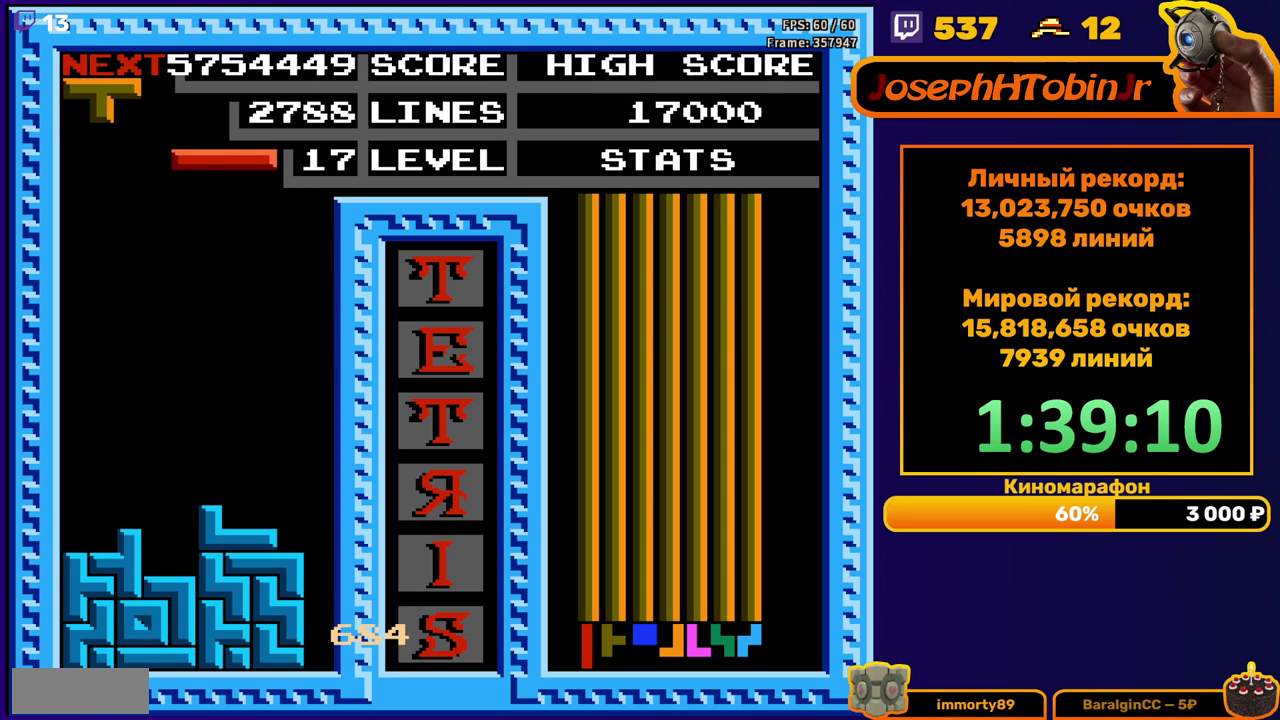
{"buttons": ["DPAD_RIGHT"], "events": [[83, "DPAD_RIGHT", "down"], [133, "A", "down"], [217, "A", "up"]]}
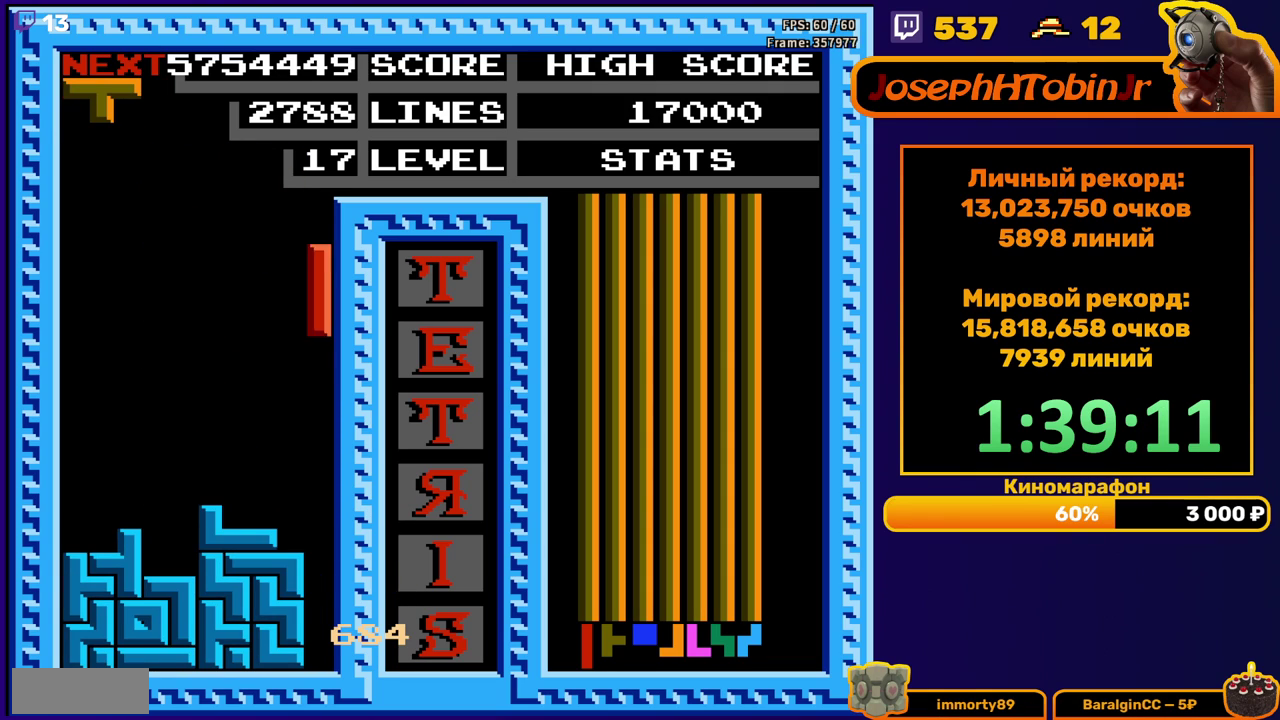
{"buttons": [], "events": [[33, "DPAD_RIGHT", "up"], [67, "DPAD_DOWN", "down"], [450, "DPAD_DOWN", "up"]]}
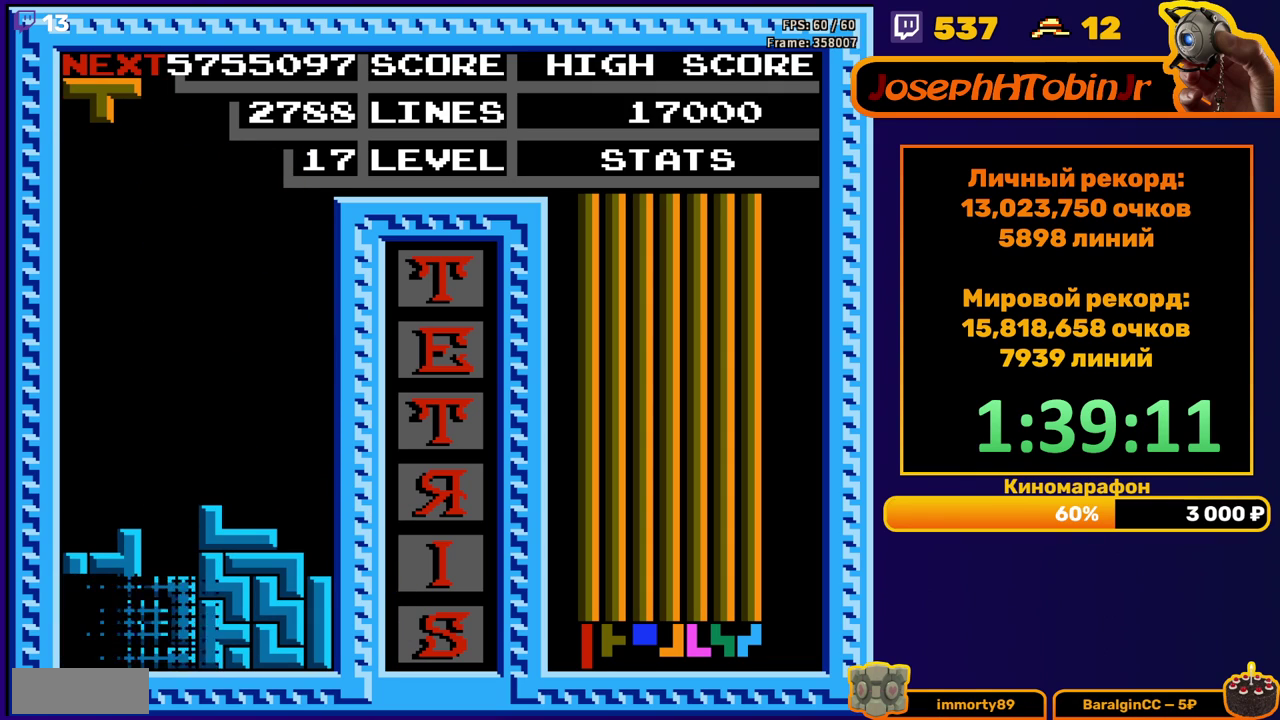
{"buttons": ["A", "DPAD_RIGHT"], "events": [[350, "DPAD_RIGHT", "down"], [417, "A", "down"]]}
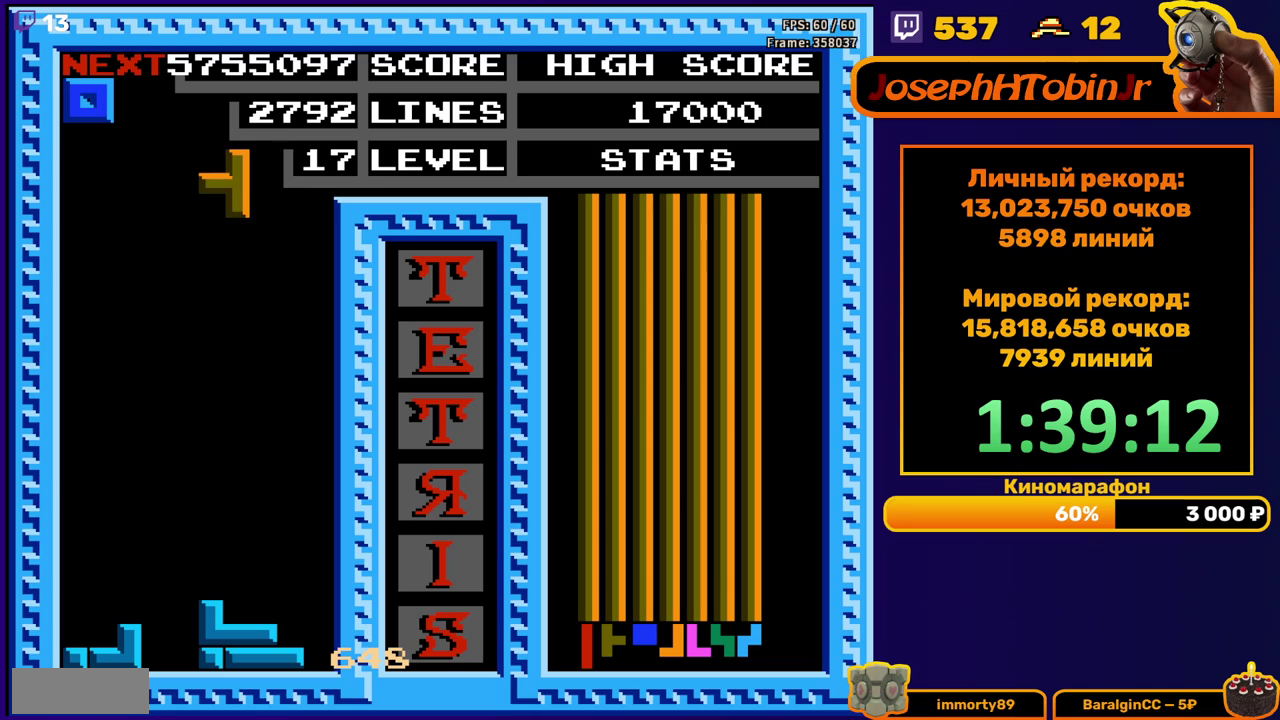
{"buttons": ["DPAD_DOWN"], "events": [[17, "A", "up"], [183, "DPAD_RIGHT", "up"], [267, "DPAD_DOWN", "down"]]}
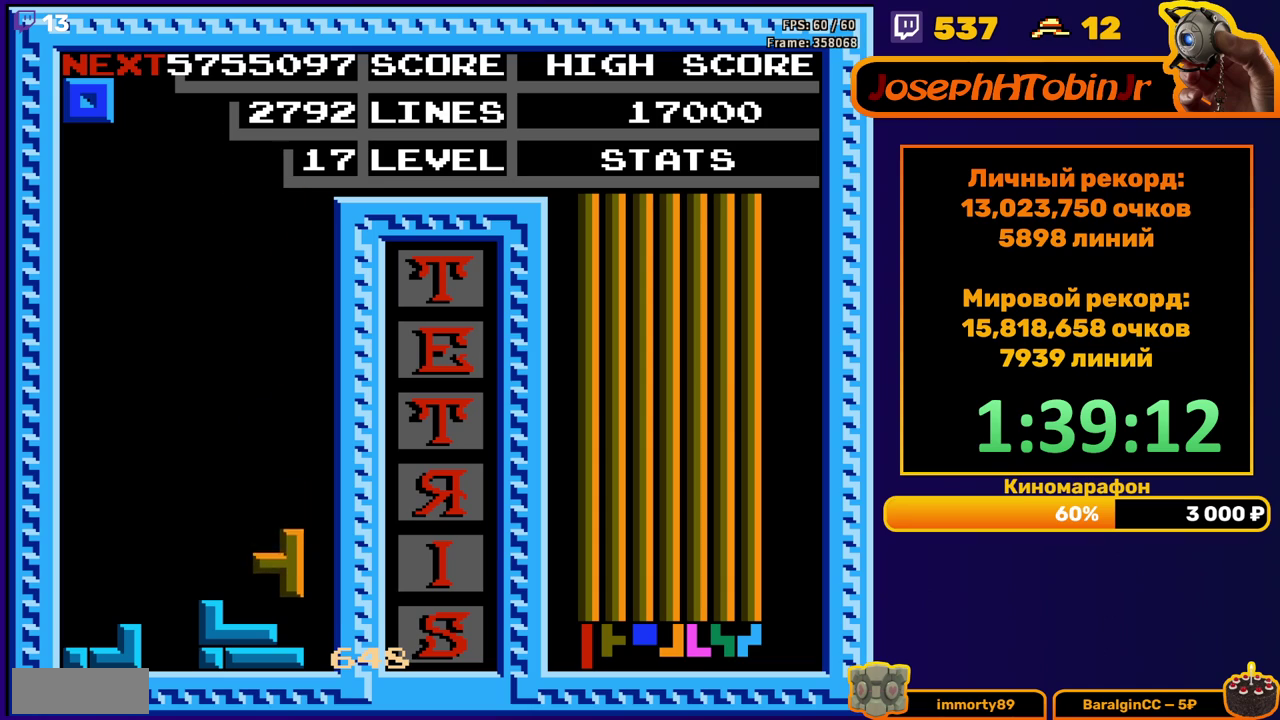
{"buttons": ["DPAD_DOWN"], "events": [[83, "DPAD_DOWN", "up"], [167, "DPAD_LEFT", "down"], [233, "DPAD_LEFT", "up"], [300, "DPAD_DOWN", "down"]]}
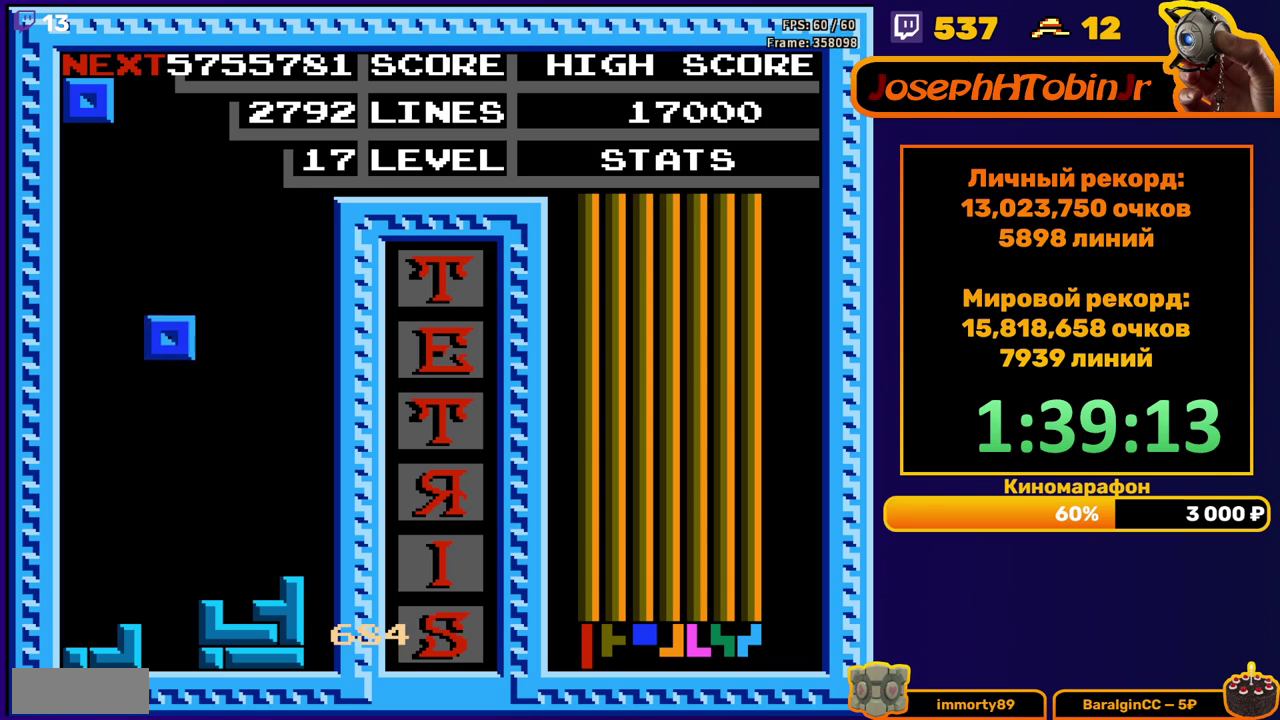
{"buttons": ["DPAD_LEFT"], "events": [[250, "DPAD_DOWN", "up"], [300, "DPAD_LEFT", "down"]]}
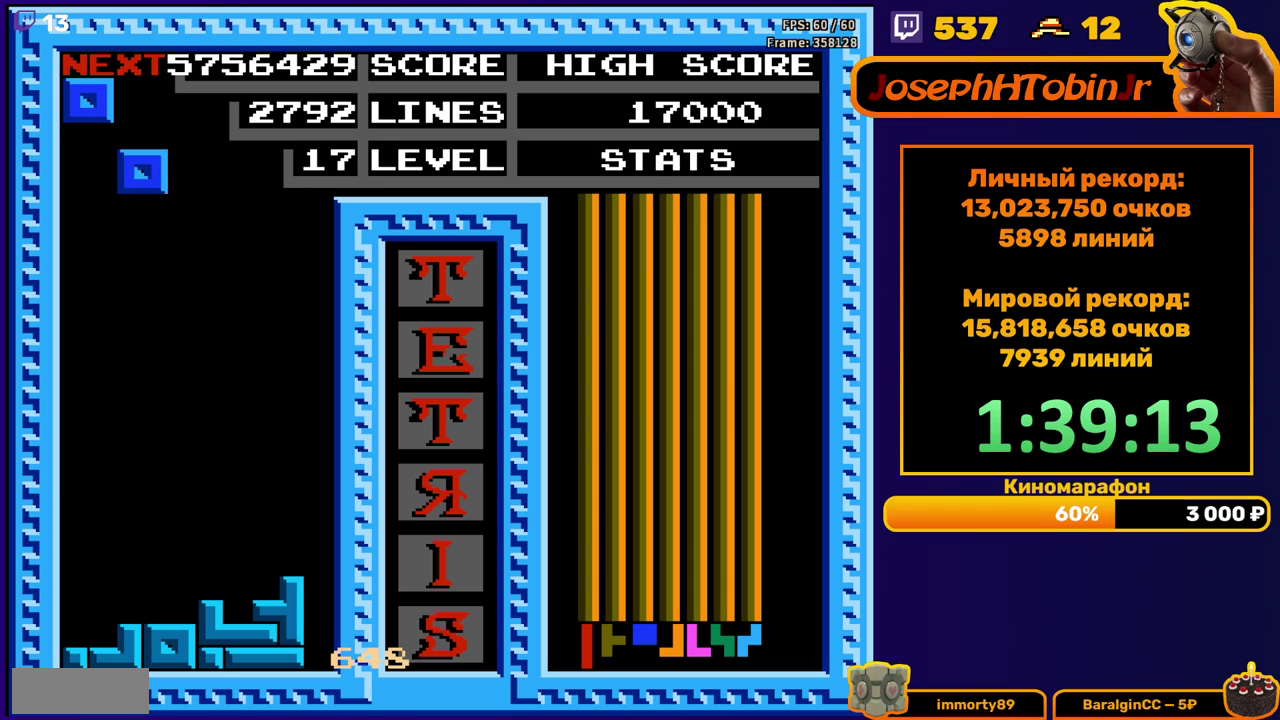
{"buttons": ["DPAD_DOWN"], "events": [[233, "DPAD_DOWN", "down"], [233, "DPAD_LEFT", "up"]]}
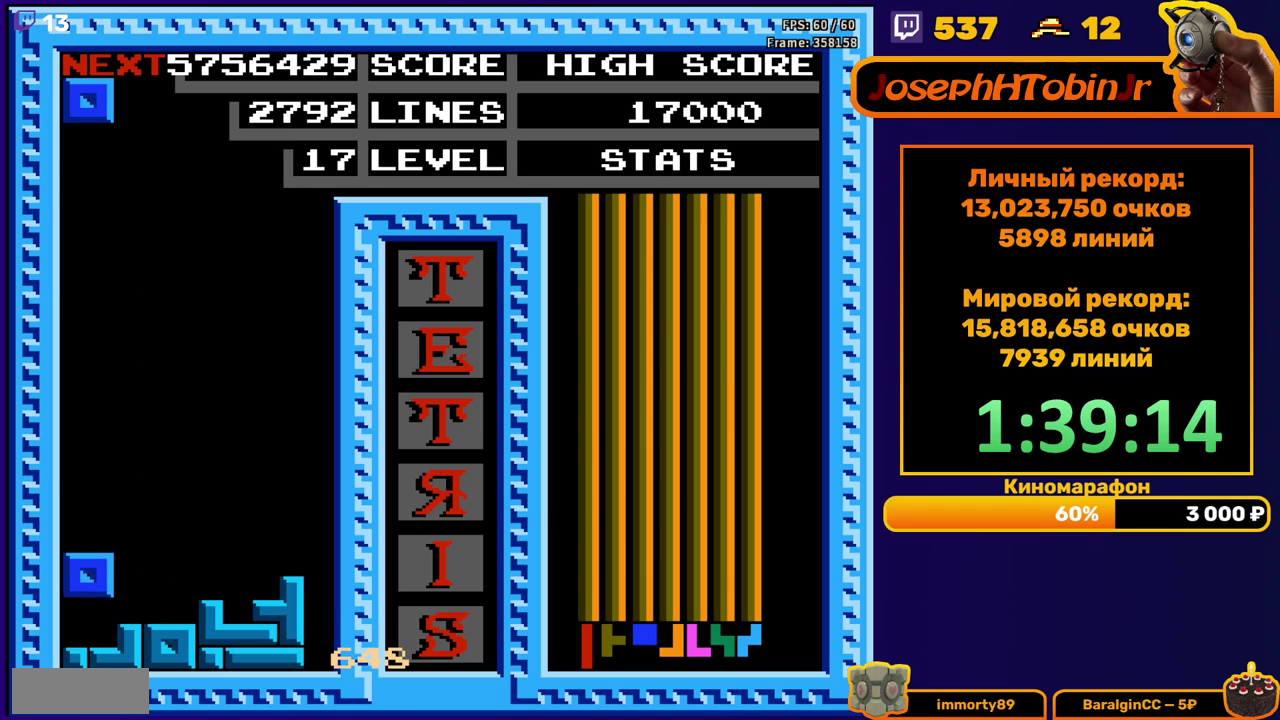
{"buttons": ["DPAD_LEFT"], "events": [[83, "DPAD_DOWN", "up"], [133, "DPAD_LEFT", "down"]]}
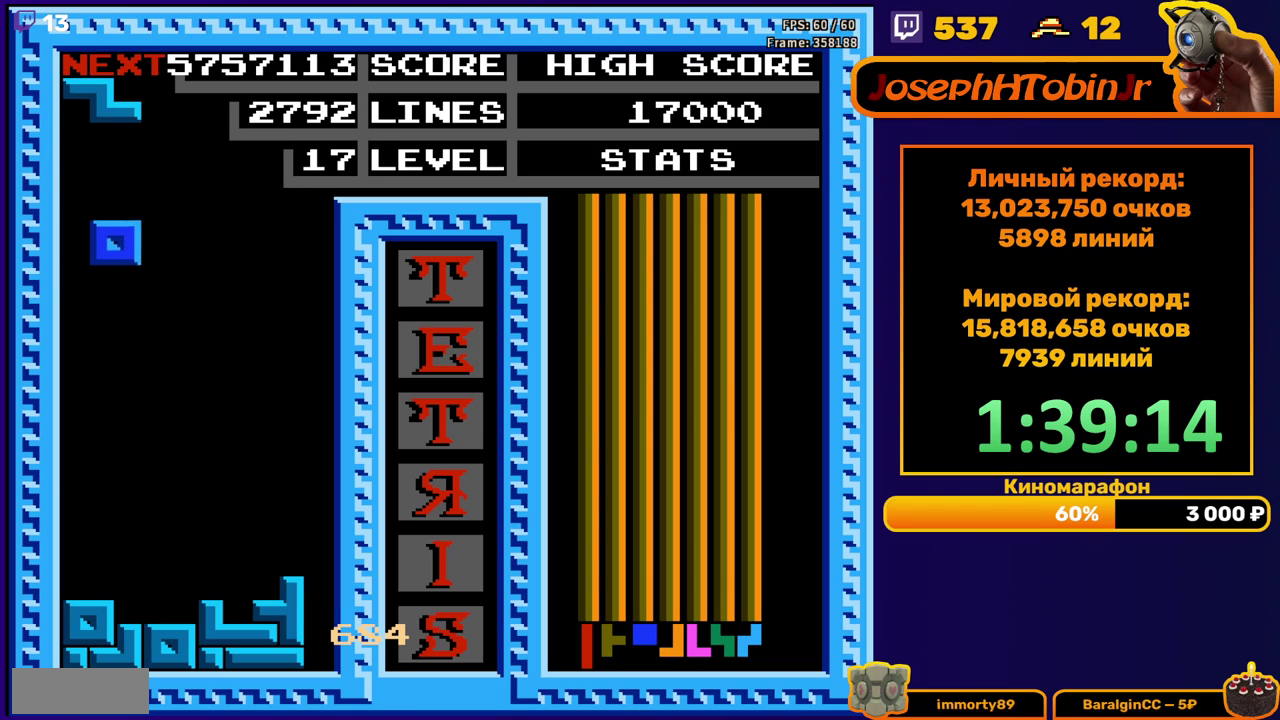
{"buttons": ["A", "DPAD_RIGHT"], "events": [[117, "DPAD_LEFT", "up"], [133, "DPAD_DOWN", "down"], [400, "DPAD_DOWN", "up"], [483, "DPAD_RIGHT", "down"], [500, "A", "down"]]}
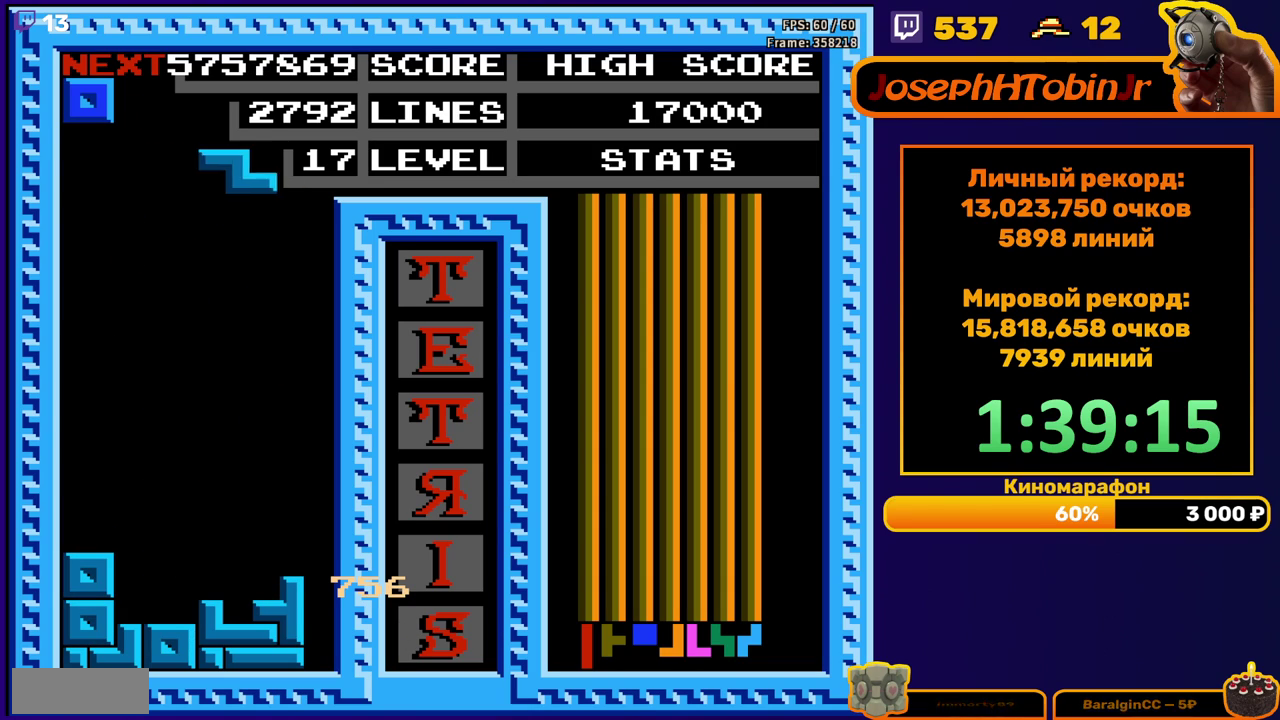
{"buttons": ["DPAD_DOWN"], "events": [[33, "DPAD_RIGHT", "up"], [83, "A", "up"], [100, "DPAD_RIGHT", "down"], [200, "DPAD_RIGHT", "up"], [300, "DPAD_DOWN", "down"]]}
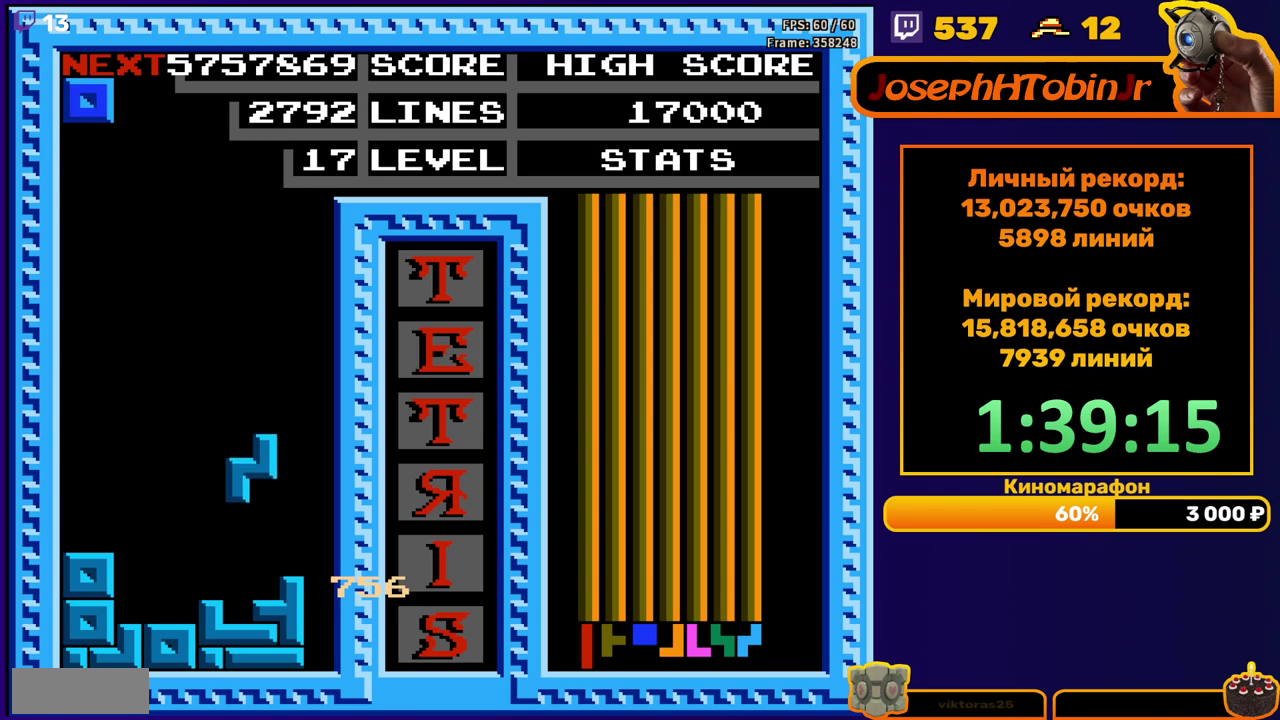
{"buttons": [], "events": [[167, "DPAD_DOWN", "up"], [233, "DPAD_LEFT", "down"], [333, "DPAD_LEFT", "up"], [383, "DPAD_LEFT", "down"], [433, "DPAD_LEFT", "up"]]}
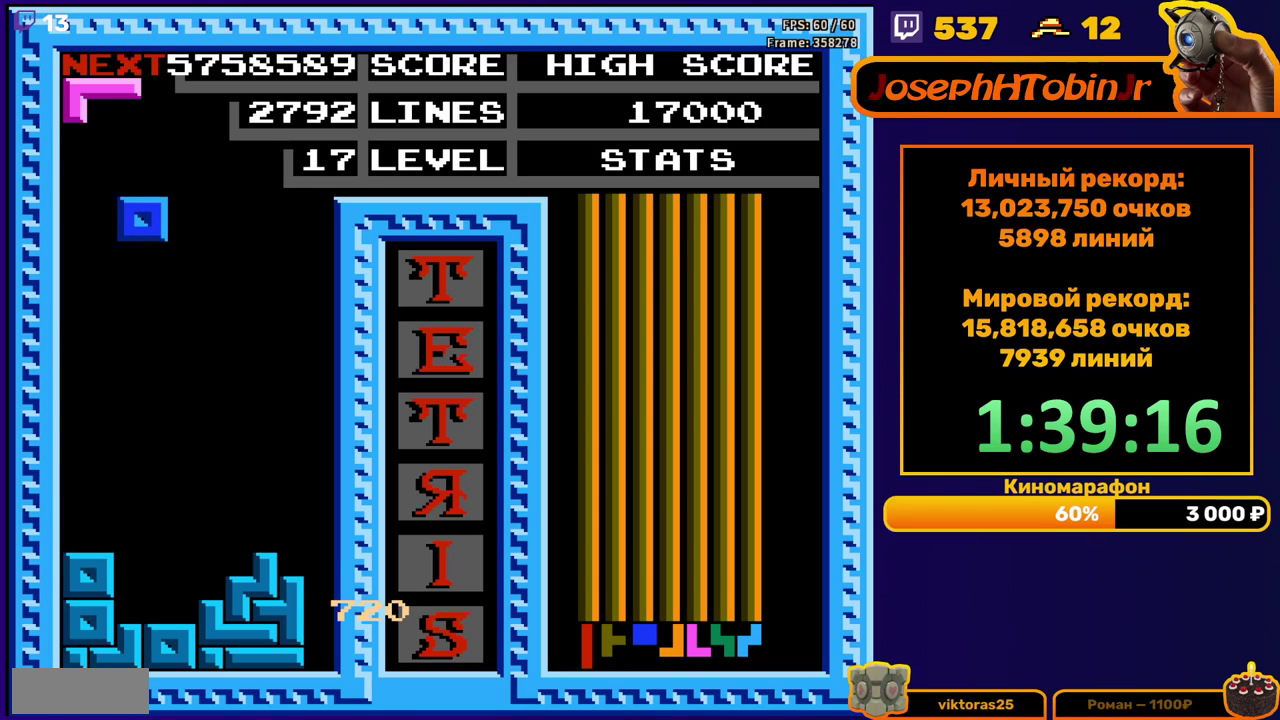
{"buttons": ["A", "DPAD_LEFT"], "events": [[50, "DPAD_DOWN", "down"], [417, "DPAD_DOWN", "up"], [483, "A", "down"], [483, "DPAD_LEFT", "down"]]}